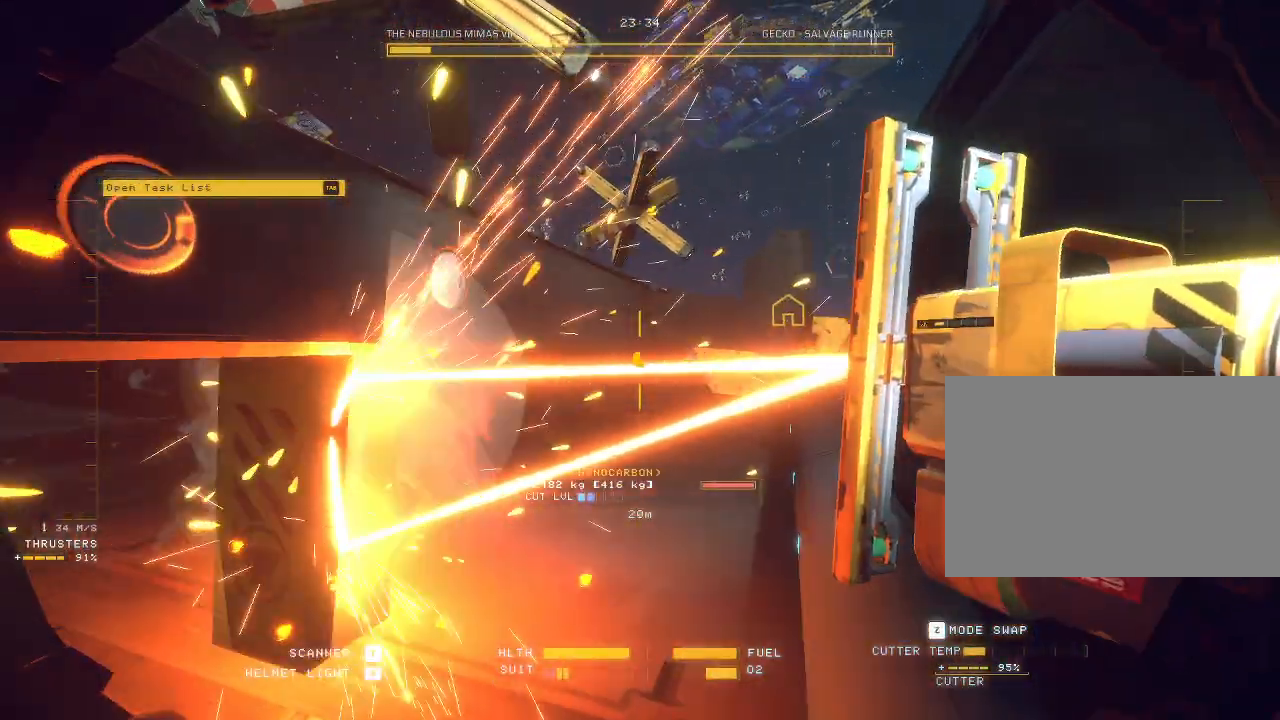
Gameplay with keyboard and mouse; each line is a JSON object with the keys and mouse buttons held at the frame after it. "events" lists presses ("down") and releases ("up") of "a", "c", "ctrl", "d", "e", "f", "q", "r", "s", "shift", "space", "tab", "v", "w", "x", "z", "mouse_left", "mouse_wheel", "mouse_right", "mouse_mb4" and "mouse_mb5" between this image and that frame as [ms after this image, input, new state], when the widget could be followed in between. "mouse_left", "mouse_wheel", "mouse_right", "mouse_mb4", "mouse_mb5" = the "left", "wheel", "right", "mb4", "mb5" buttons of the "mouse" list. No other keys are recorded. "wheel" means that the mouse wheel is clicked or scrolled. Mouse movement is not recorded.
{"keys": ["w"], "mouse": [], "events": [[167, "e", "up"], [183, "space", "up"], [217, "mouse_mb5", "up"]]}
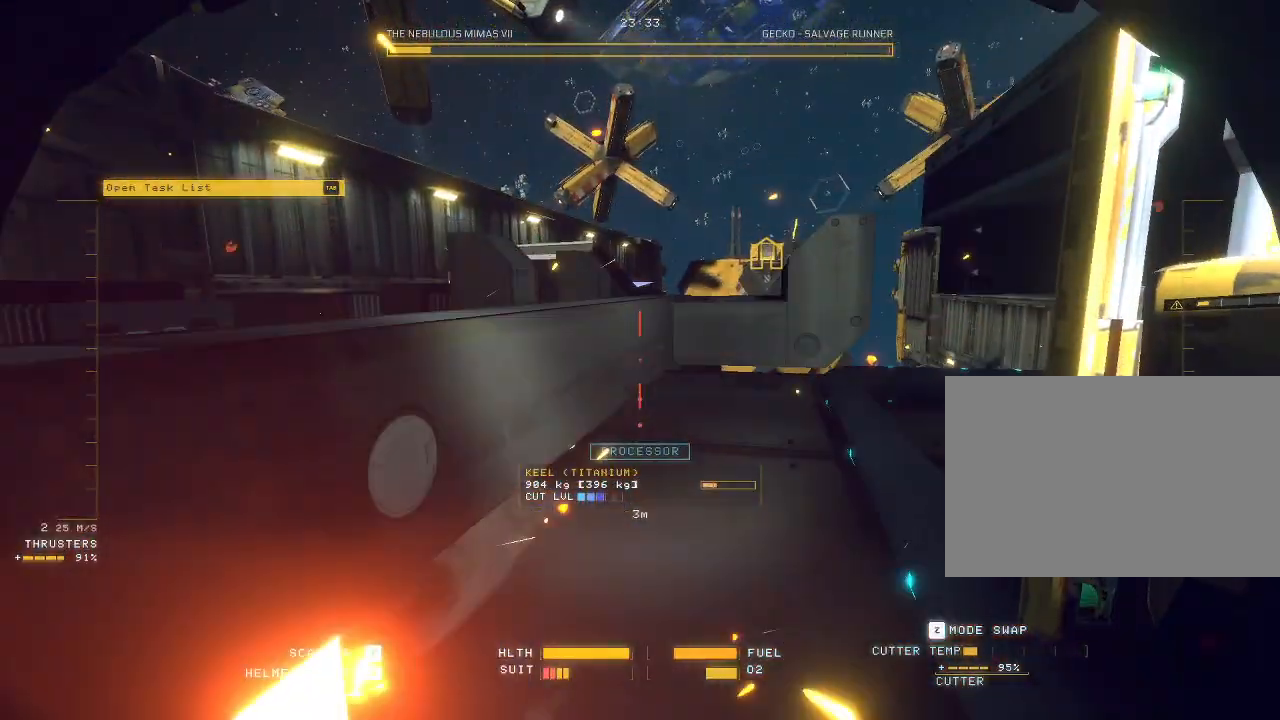
{"keys": ["a"], "mouse": ["mb5"], "events": [[283, "mouse_mb5", "down"], [350, "w", "up"], [367, "a", "down"]]}
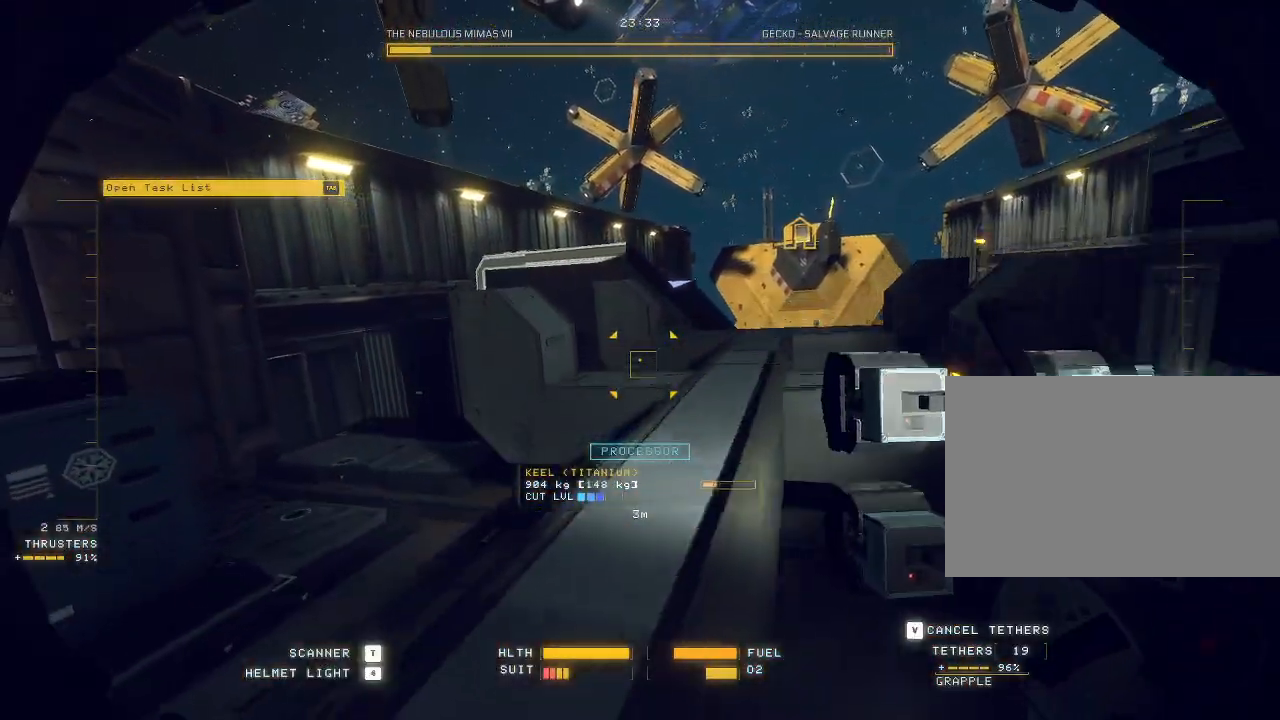
{"keys": ["a", "s"], "mouse": ["mb5"], "events": [[133, "s", "down"]]}
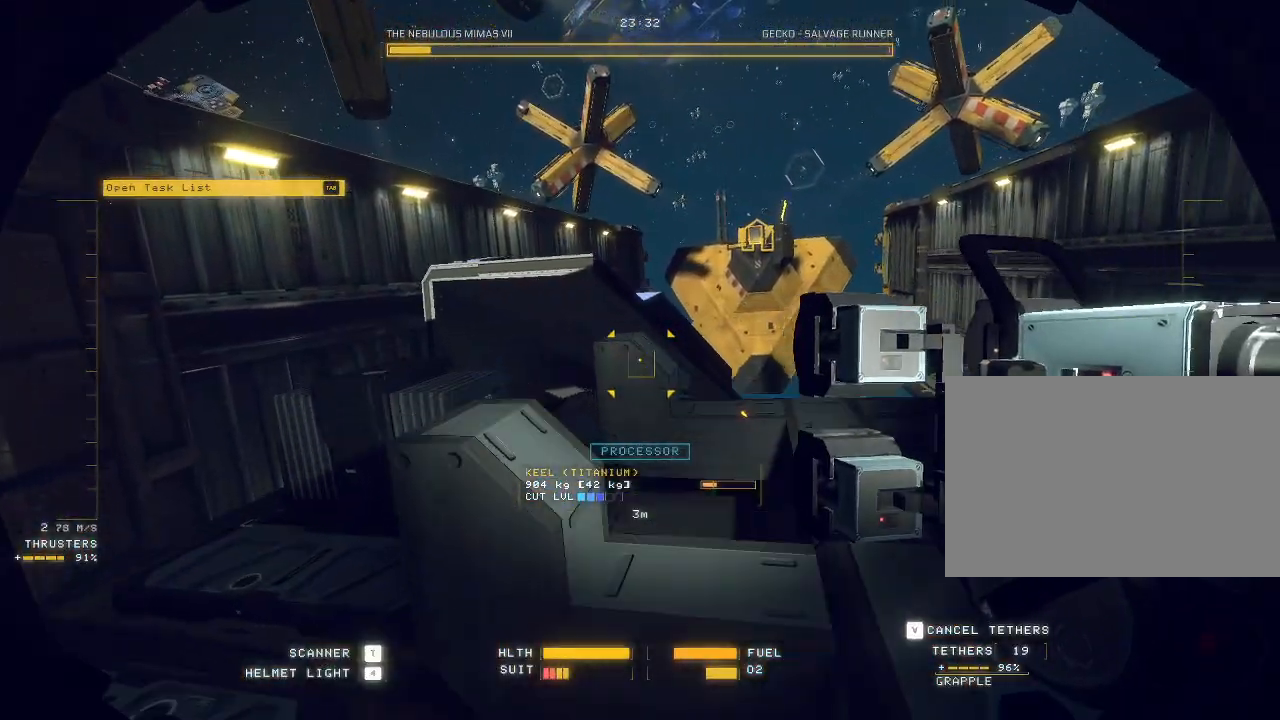
{"keys": ["a"], "mouse": ["mb5"], "events": [[183, "s", "up"]]}
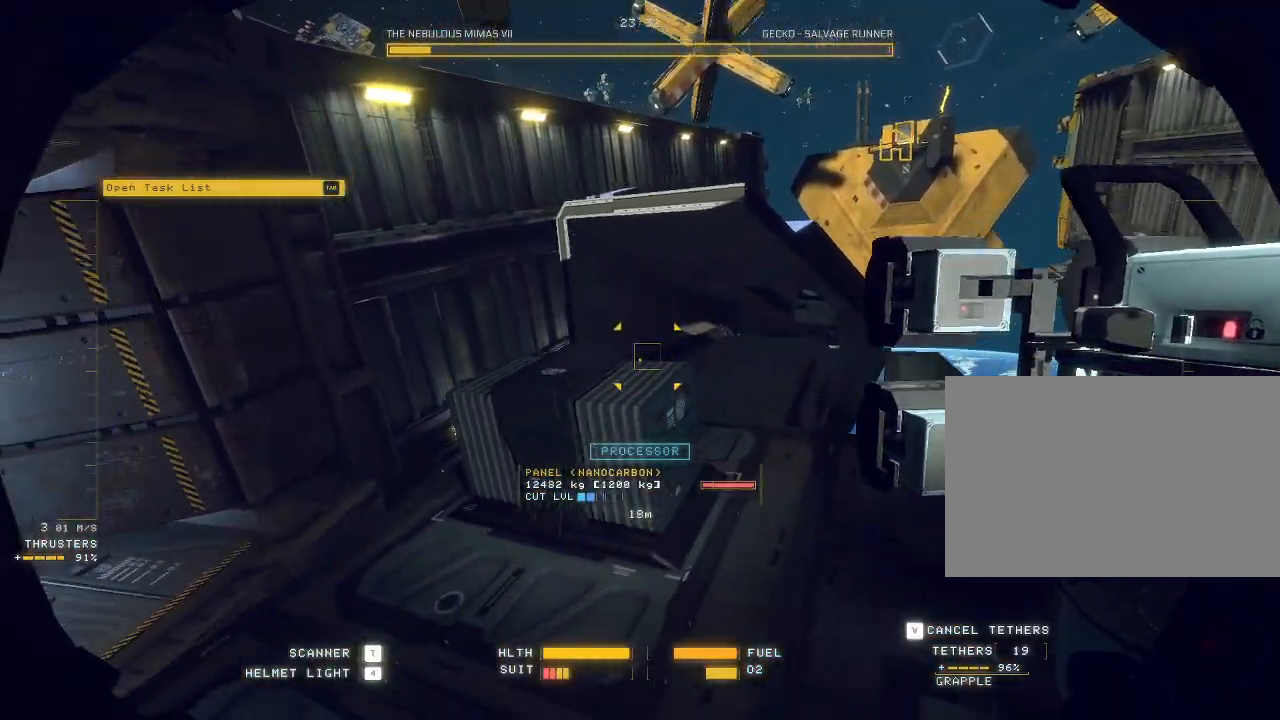
{"keys": ["a", "w"], "mouse": ["left", "mb5"], "events": [[133, "mouse_left", "down"], [167, "w", "down"]]}
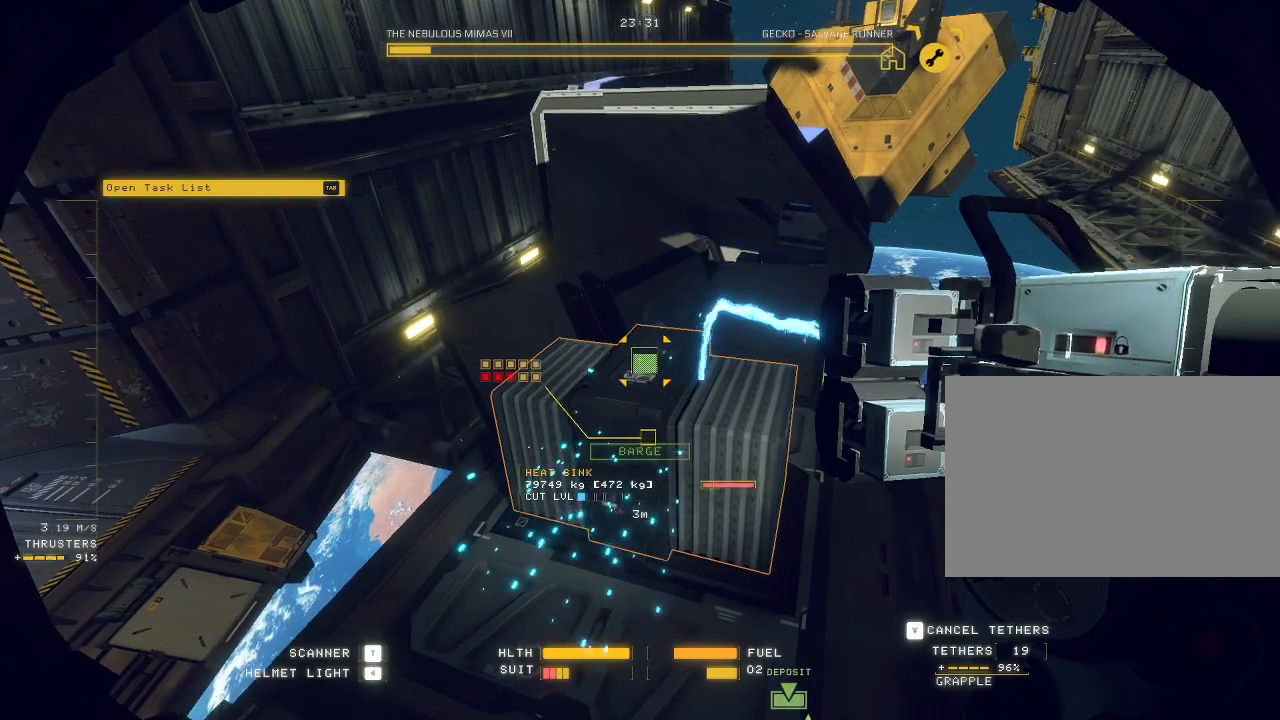
{"keys": ["a", "s"], "mouse": ["left", "mb5"], "events": [[150, "w", "up"], [317, "s", "down"]]}
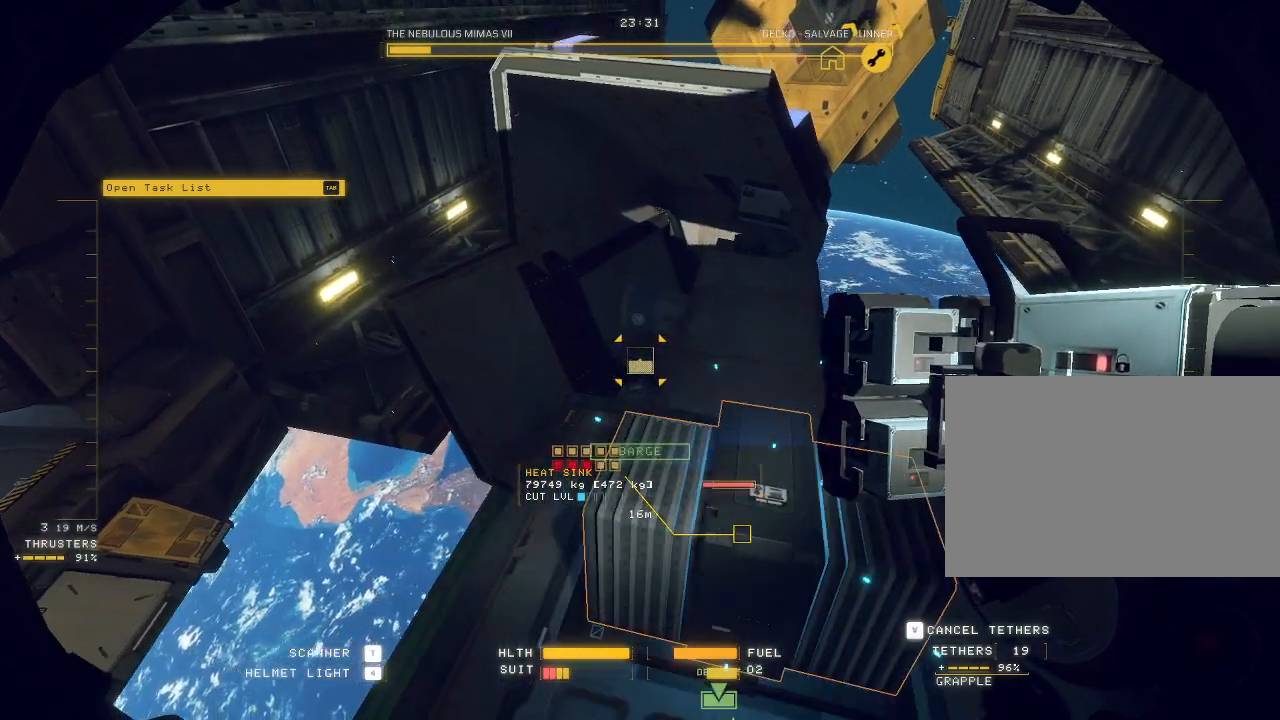
{"keys": ["a", "s", "tab"], "mouse": ["left", "mb5"], "events": [[433, "tab", "down"]]}
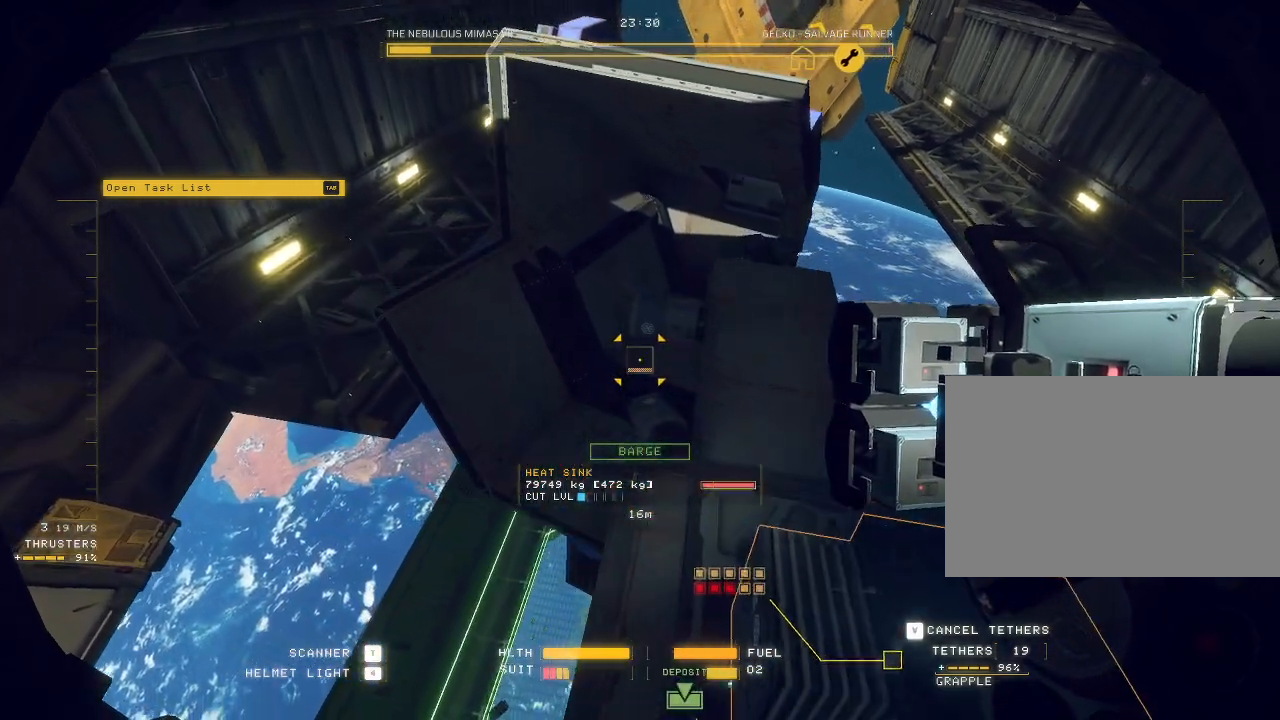
{"keys": ["s"], "mouse": ["left"], "events": [[33, "mouse_mb5", "up"], [117, "a", "up"], [167, "tab", "up"]]}
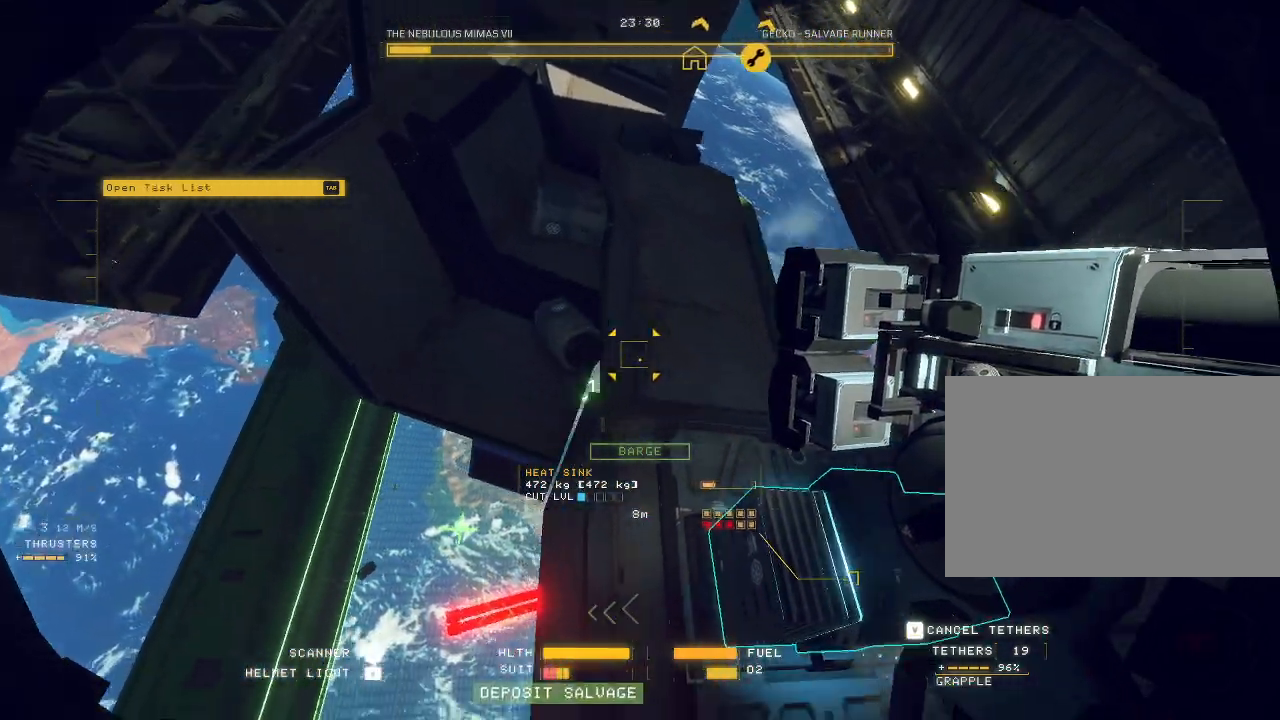
{"keys": ["s"], "mouse": ["left"], "events": [[233, "a", "down"], [500, "a", "up"]]}
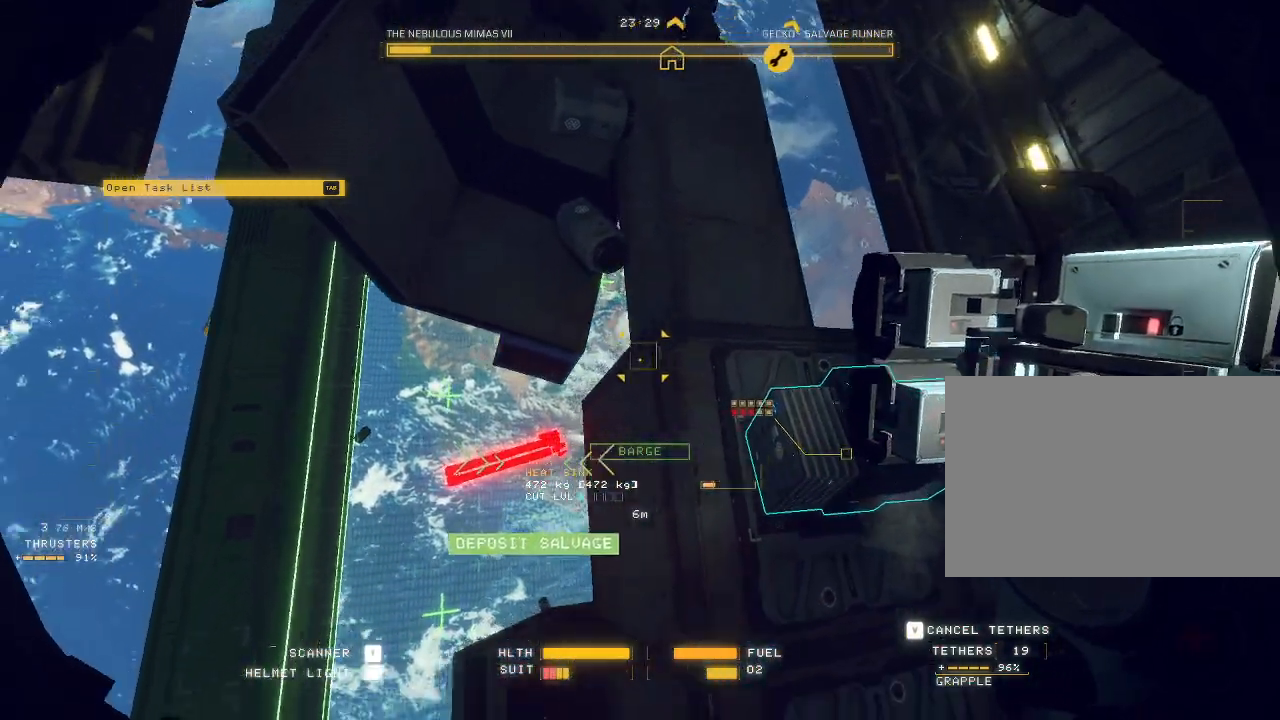
{"keys": ["ctrl"], "mouse": ["left"], "events": [[83, "s", "up"], [183, "ctrl", "down"]]}
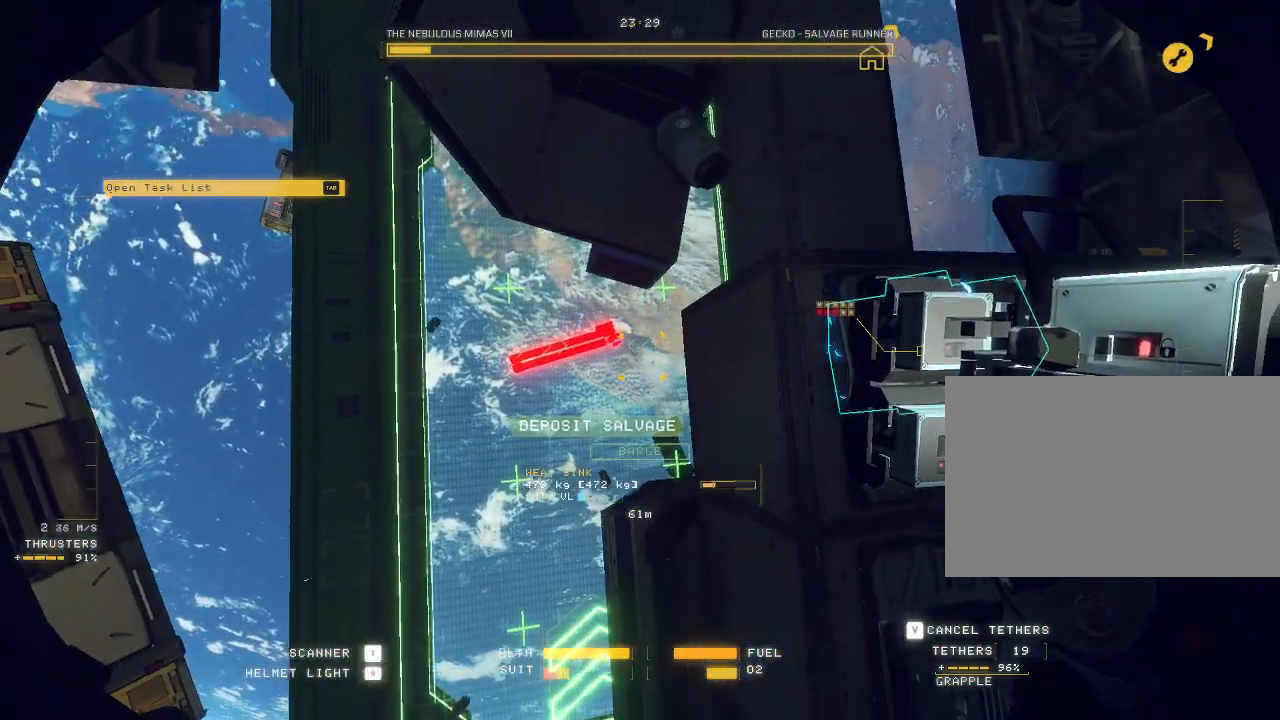
{"keys": ["ctrl"], "mouse": ["left"], "events": []}
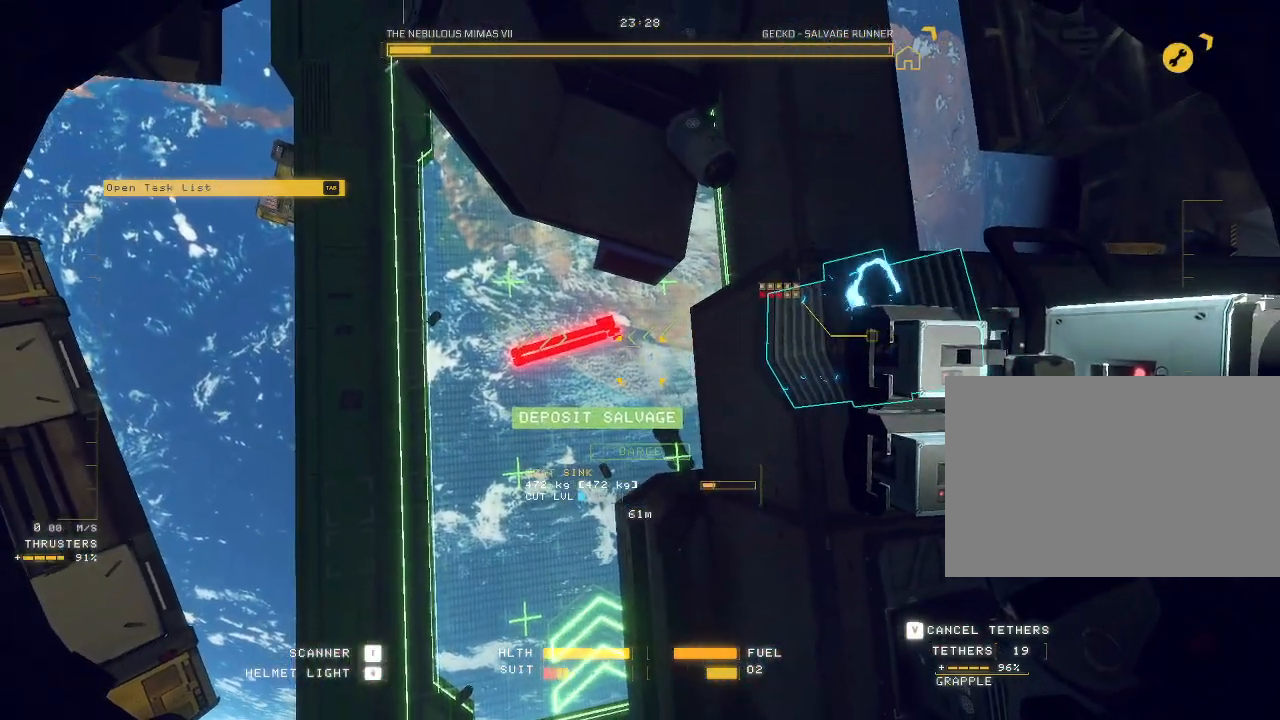
{"keys": ["ctrl", "f"], "mouse": ["left"], "events": [[250, "f", "down"]]}
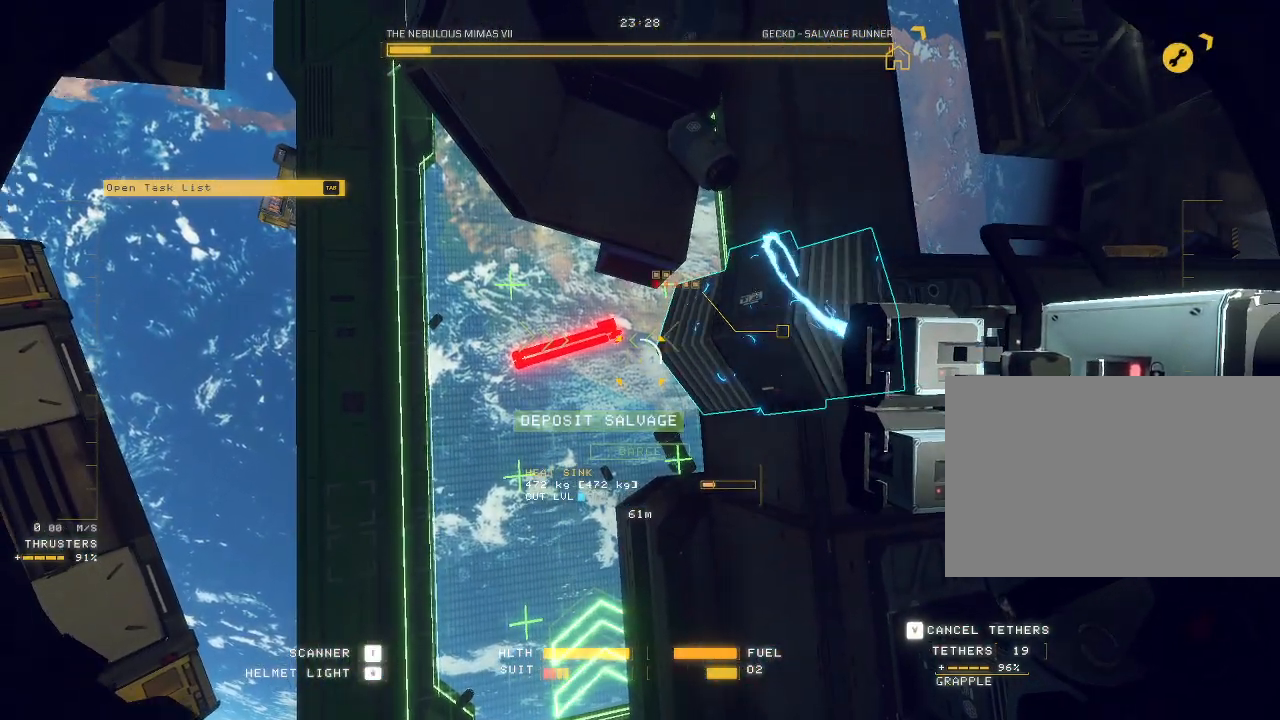
{"keys": ["ctrl"], "mouse": ["left"], "events": [[383, "f", "up"]]}
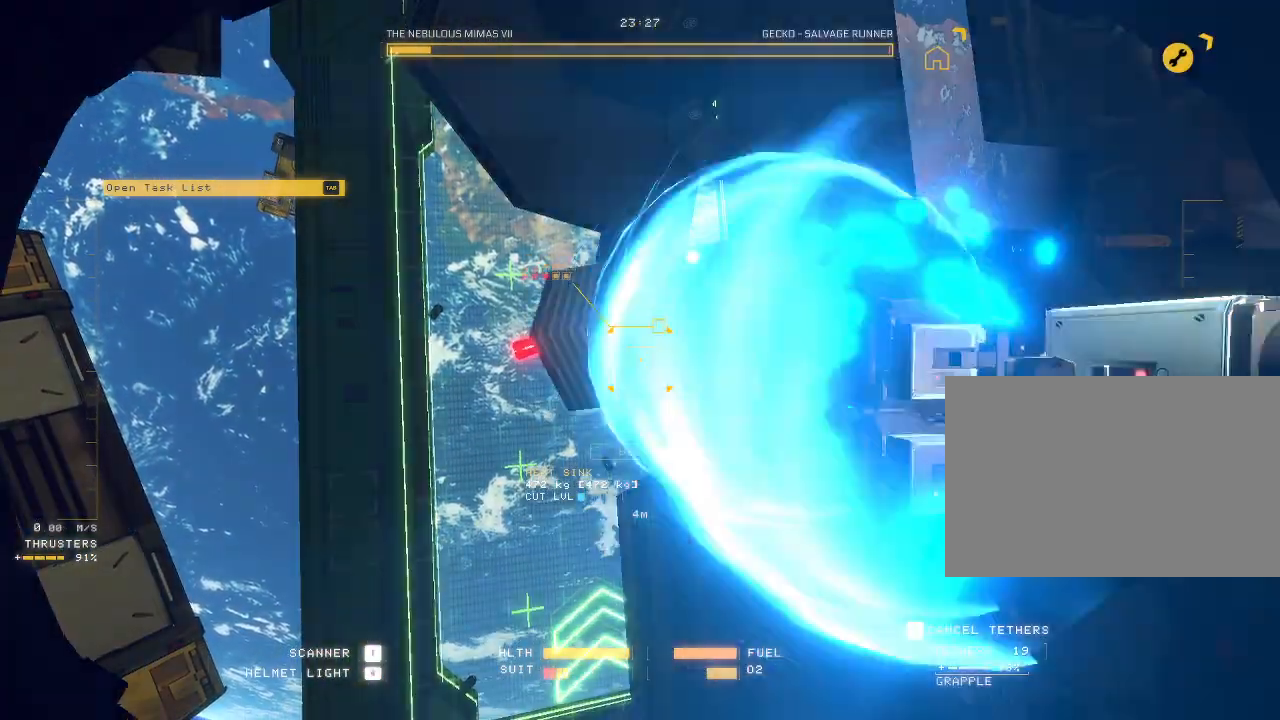
{"keys": ["c", "w"], "mouse": [], "events": [[17, "ctrl", "up"], [50, "mouse_left", "up"], [67, "w", "down"], [317, "c", "down"]]}
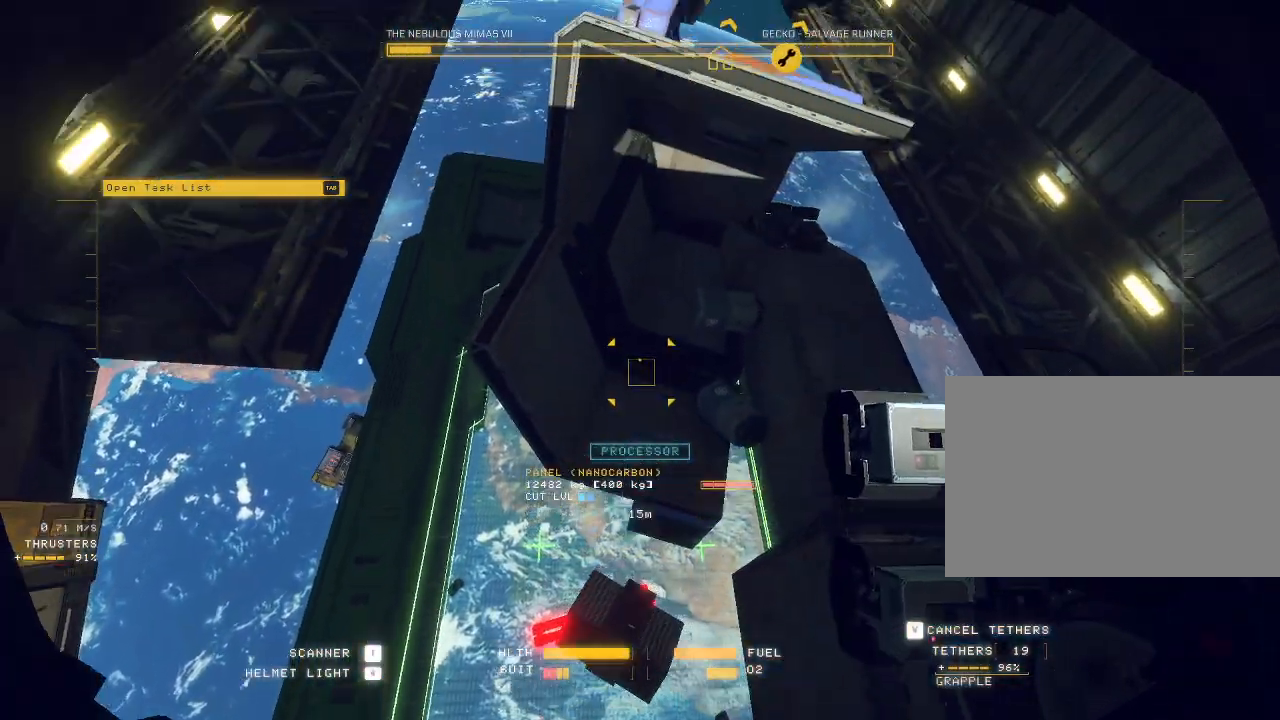
{"keys": ["c", "w"], "mouse": ["mb5"], "events": [[67, "mouse_mb5", "down"]]}
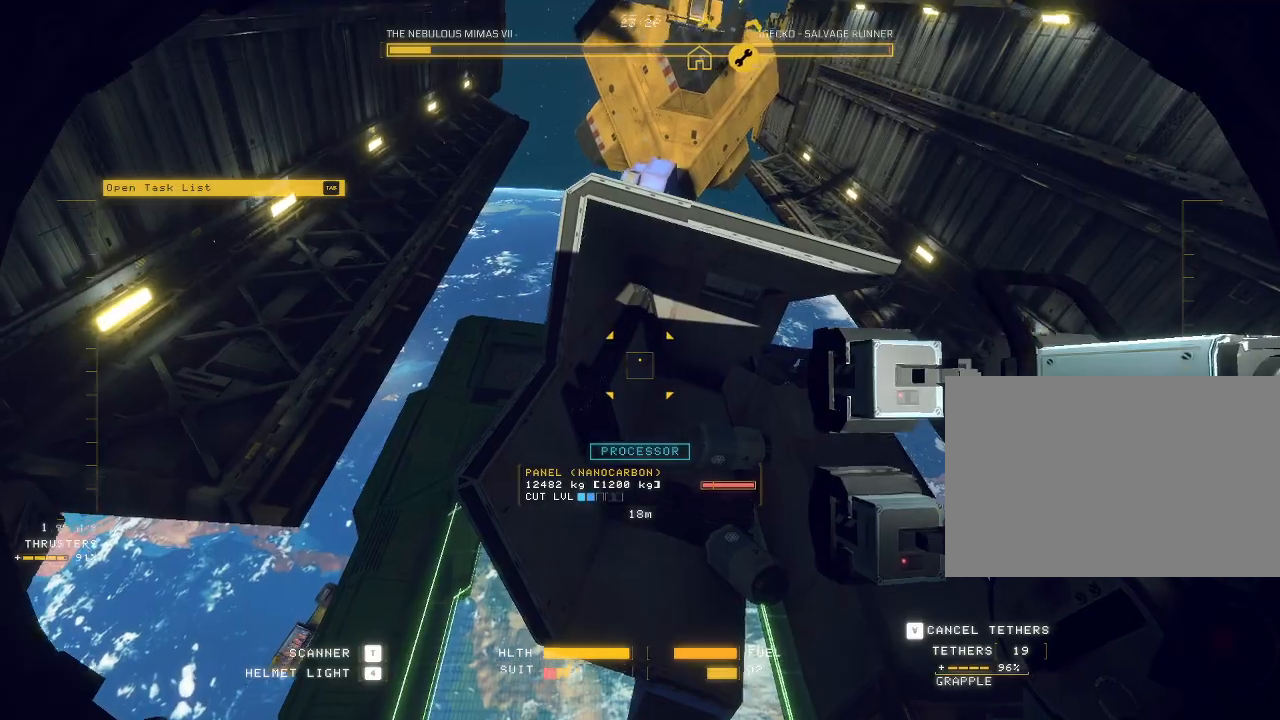
{"keys": [], "mouse": ["right", "mb5"], "events": [[300, "c", "up"], [417, "mouse_right", "down"], [450, "w", "up"]]}
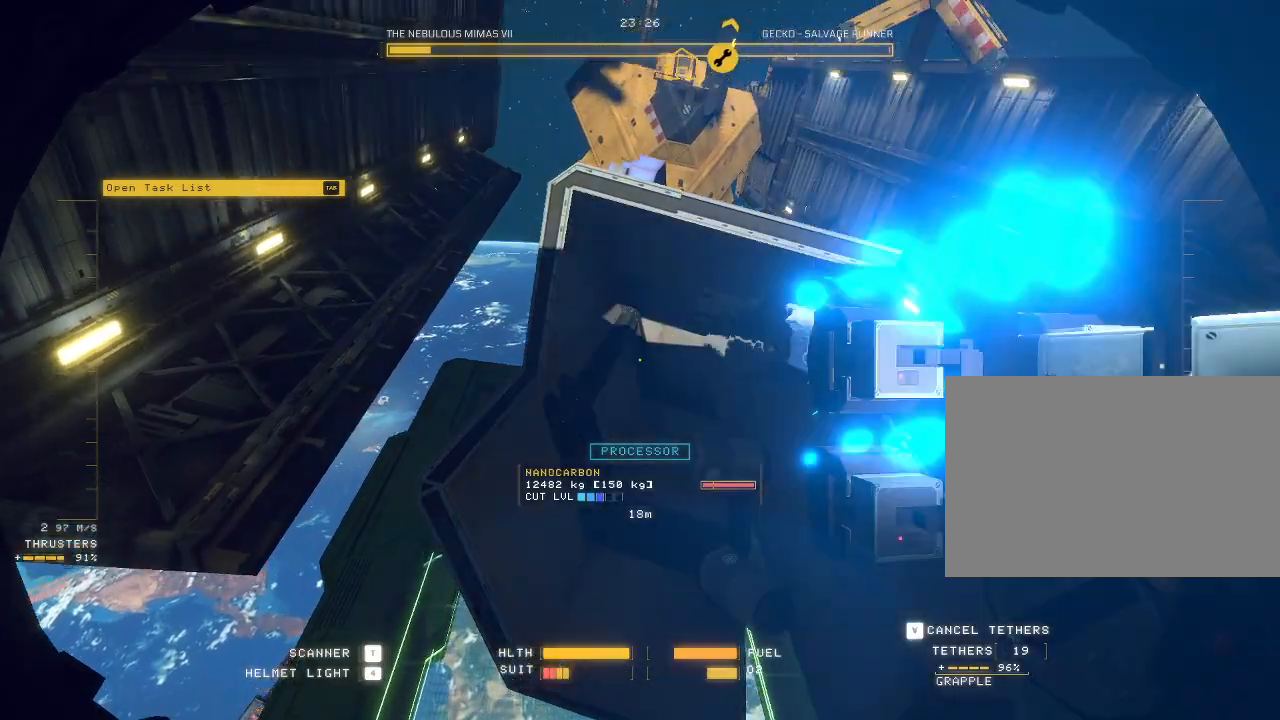
{"keys": ["ctrl"], "mouse": ["right", "mb5"], "events": [[67, "ctrl", "down"]]}
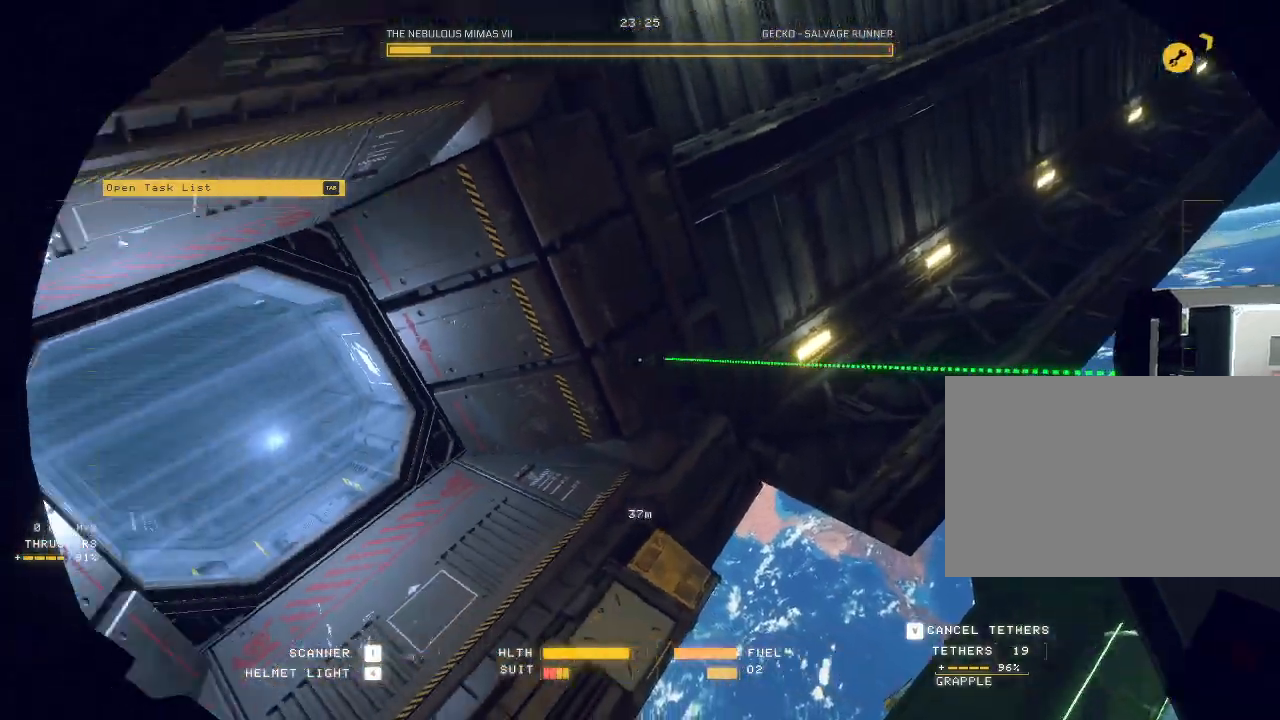
{"keys": ["ctrl"], "mouse": ["right", "mb5"], "events": []}
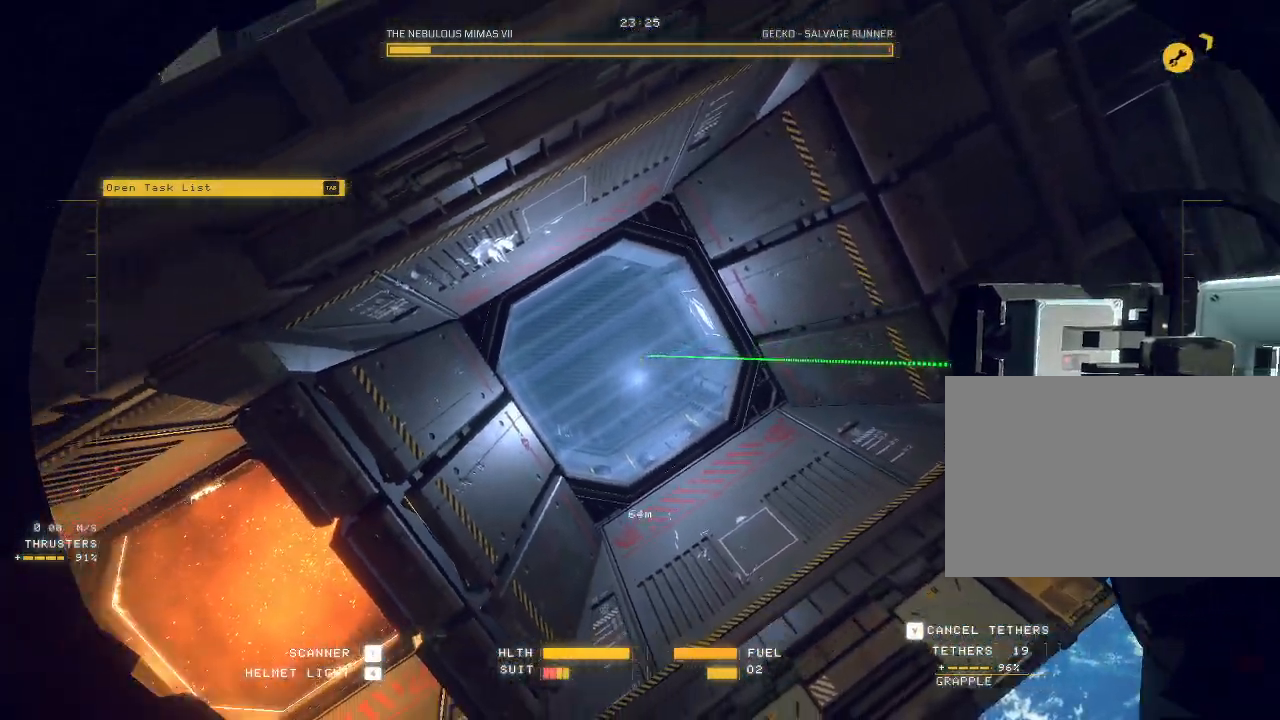
{"keys": ["w"], "mouse": ["right", "mb5"], "events": [[67, "r", "down"], [117, "r", "up"], [150, "mouse_right", "up"], [217, "mouse_right", "down"], [283, "ctrl", "up"], [350, "w", "down"]]}
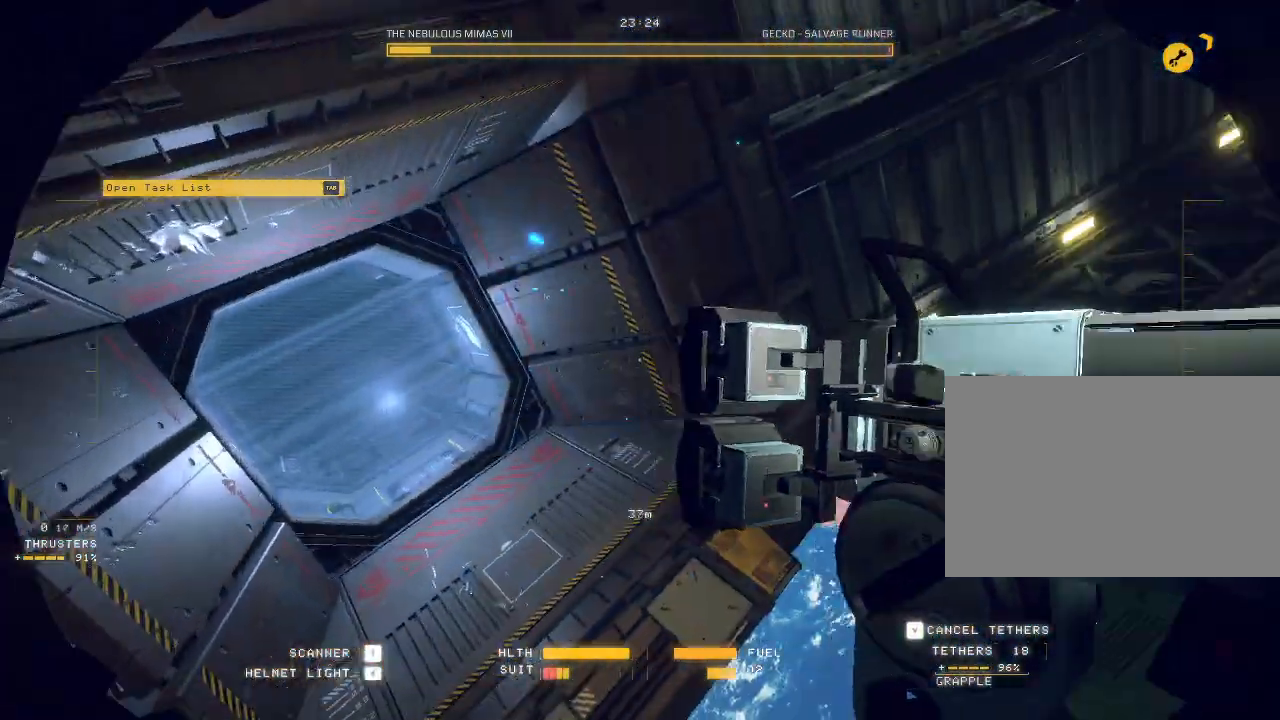
{"keys": ["ctrl"], "mouse": ["right", "mb5"], "events": [[300, "w", "up"], [400, "ctrl", "down"]]}
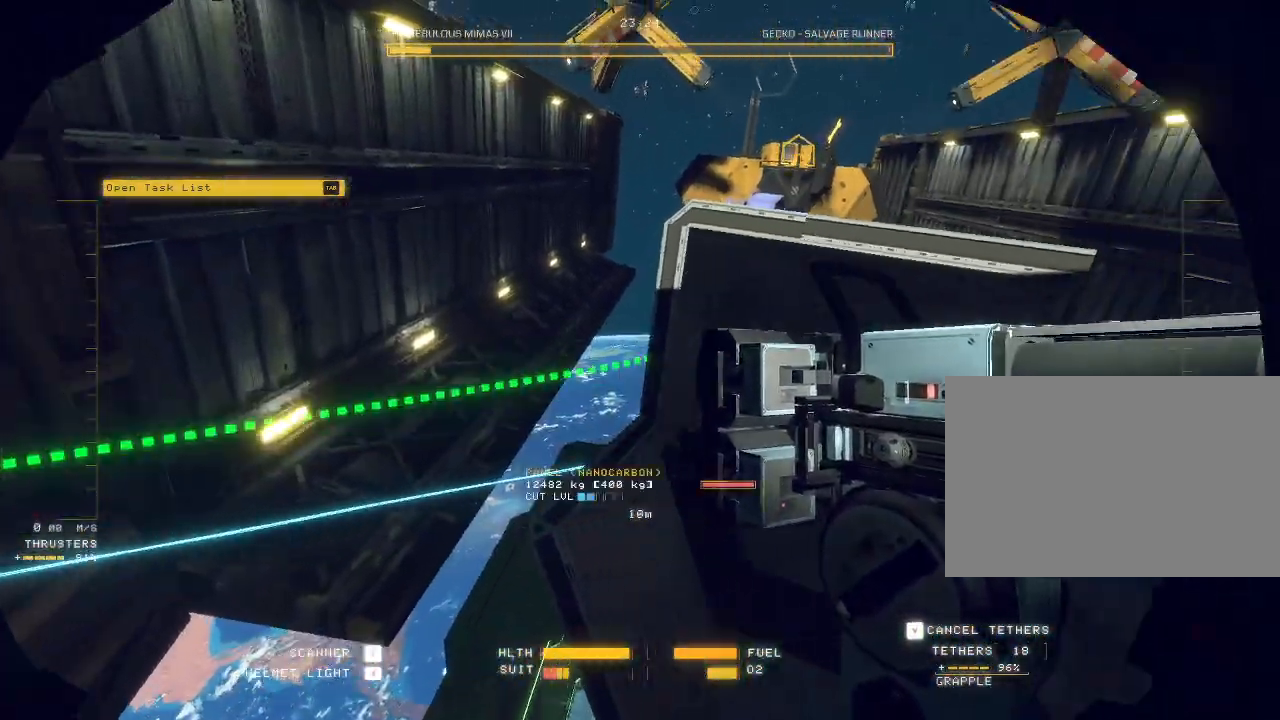
{"keys": ["ctrl"], "mouse": ["right", "mb5"], "events": []}
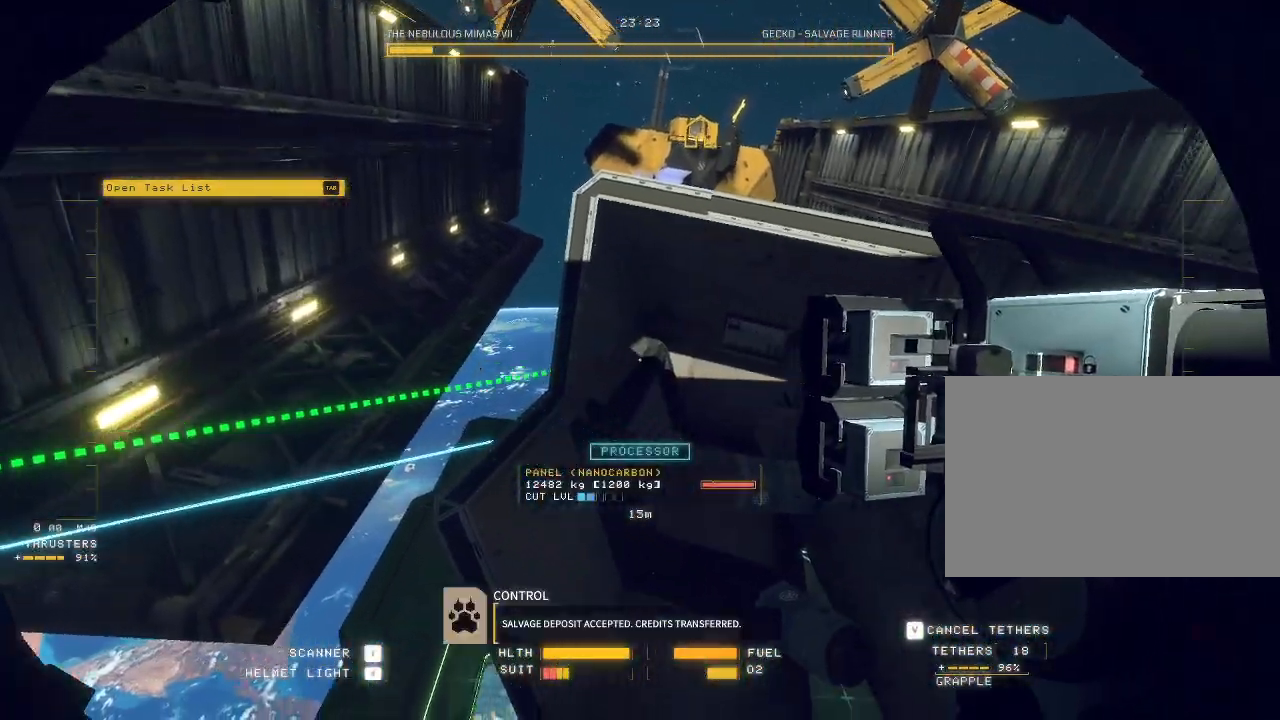
{"keys": ["ctrl"], "mouse": ["right", "mb5"], "events": [[167, "mouse_right", "up"], [217, "mouse_right", "down"]]}
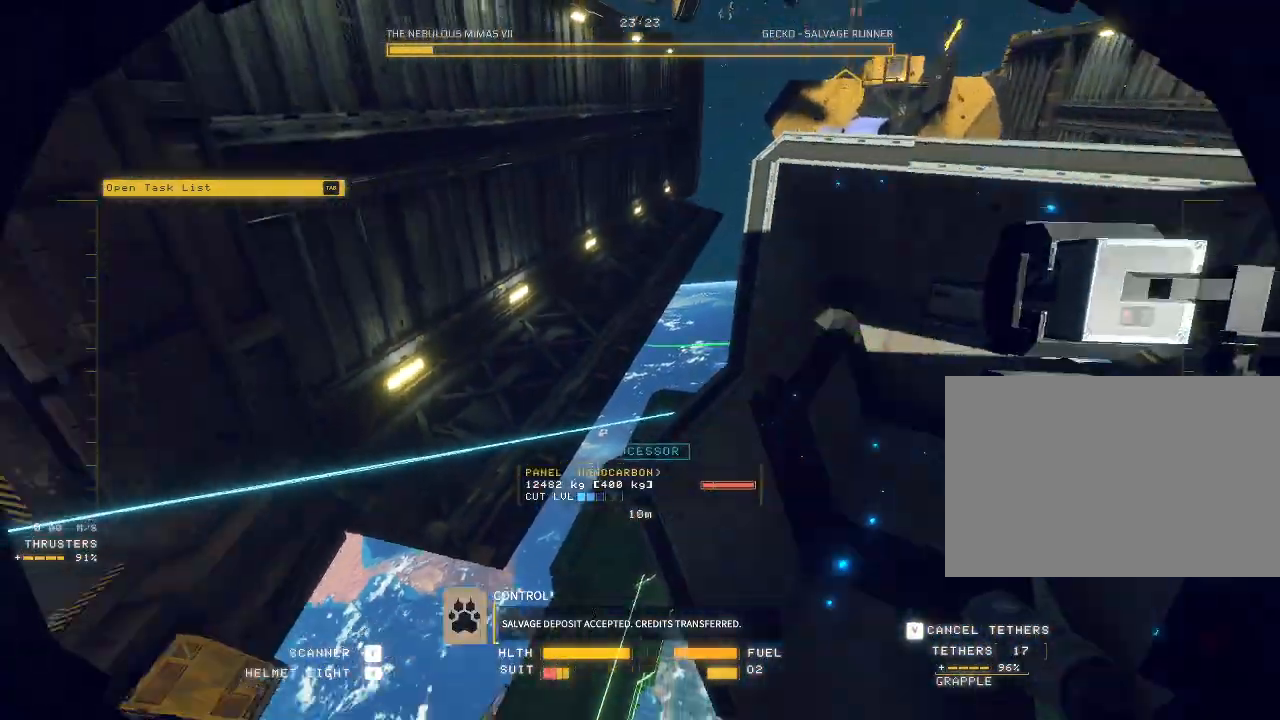
{"keys": [], "mouse": ["right"], "events": [[183, "mouse_mb5", "up"], [417, "ctrl", "up"]]}
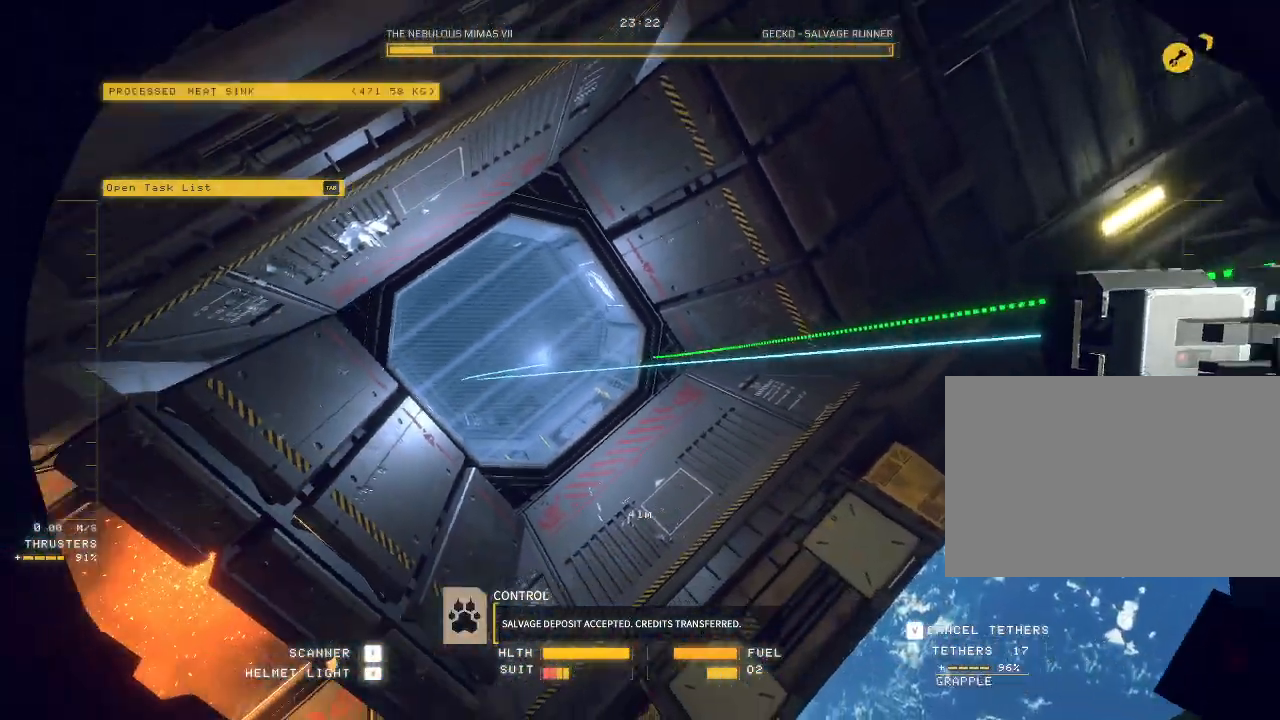
{"keys": ["q"], "mouse": ["right", "mb5"], "events": [[83, "mouse_right", "up"], [83, "w", "down"], [133, "a", "down"], [167, "e", "down"], [200, "e", "up"], [217, "w", "up"], [233, "mouse_mb5", "down"], [367, "mouse_right", "down"], [383, "a", "up"], [483, "q", "down"]]}
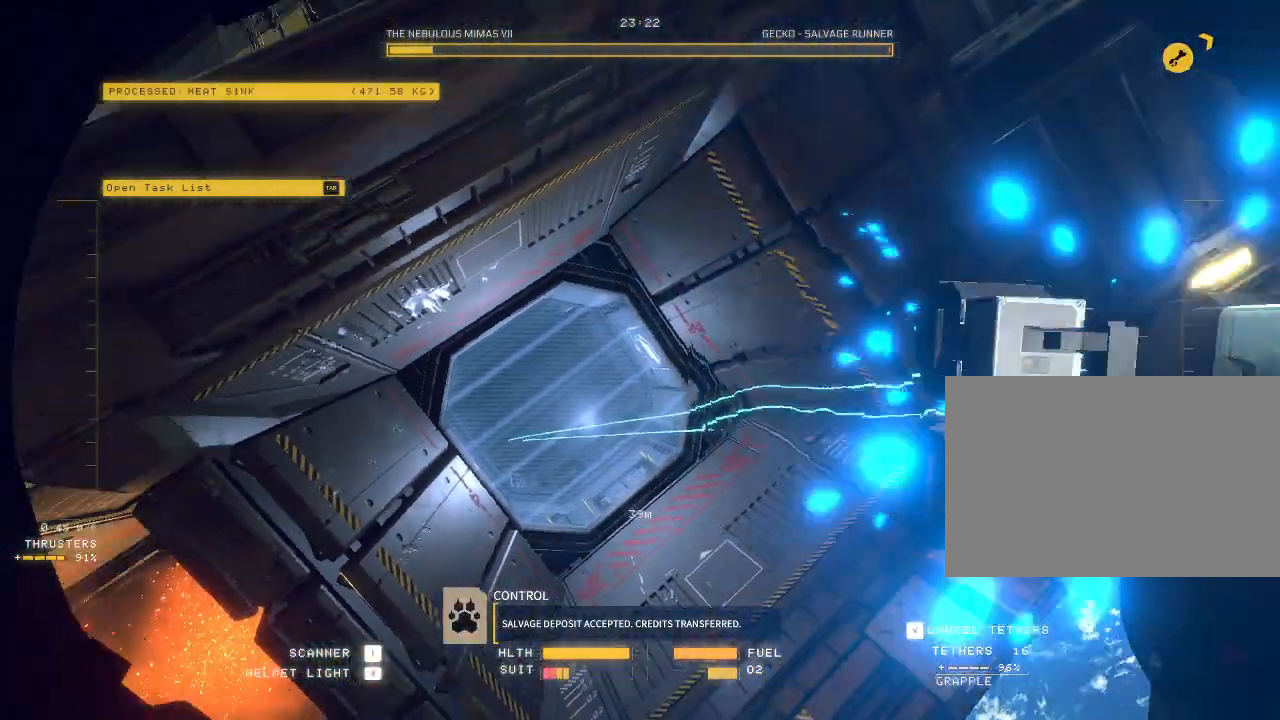
{"keys": ["d", "q"], "mouse": ["right", "mb5"], "events": [[167, "d", "down"]]}
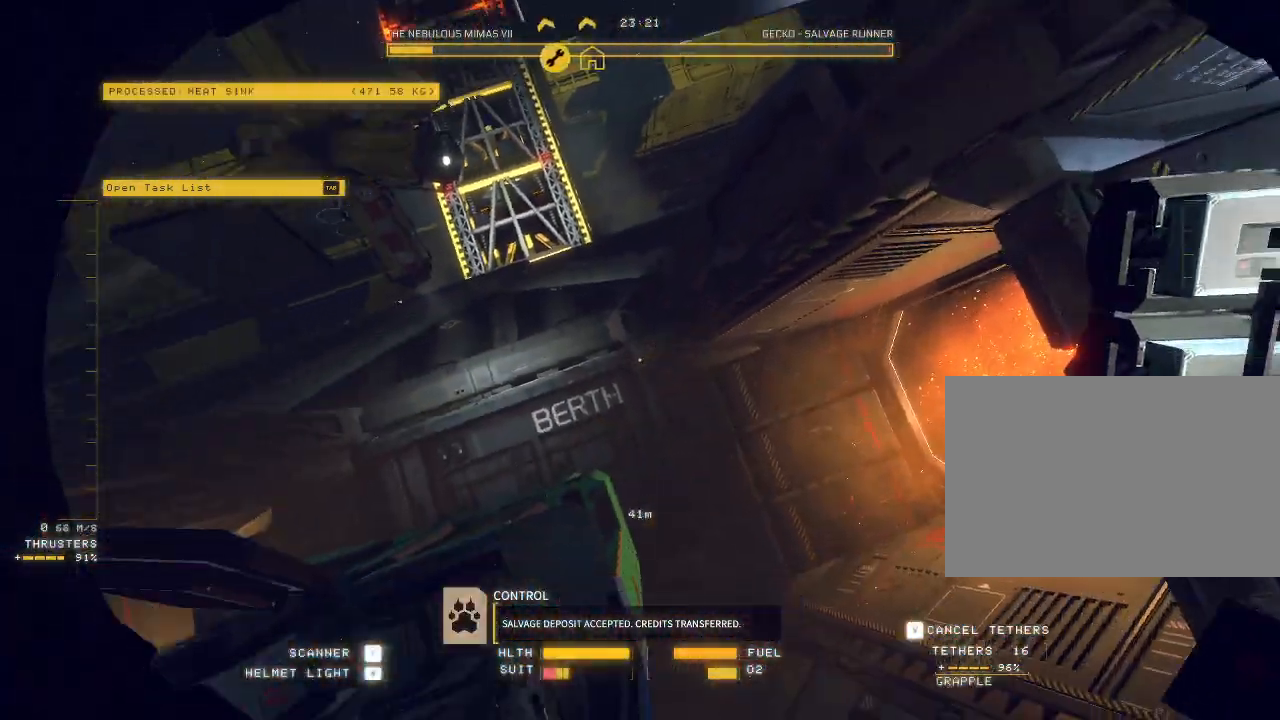
{"keys": [], "mouse": ["right", "mb5"], "events": [[283, "d", "up"], [333, "q", "up"]]}
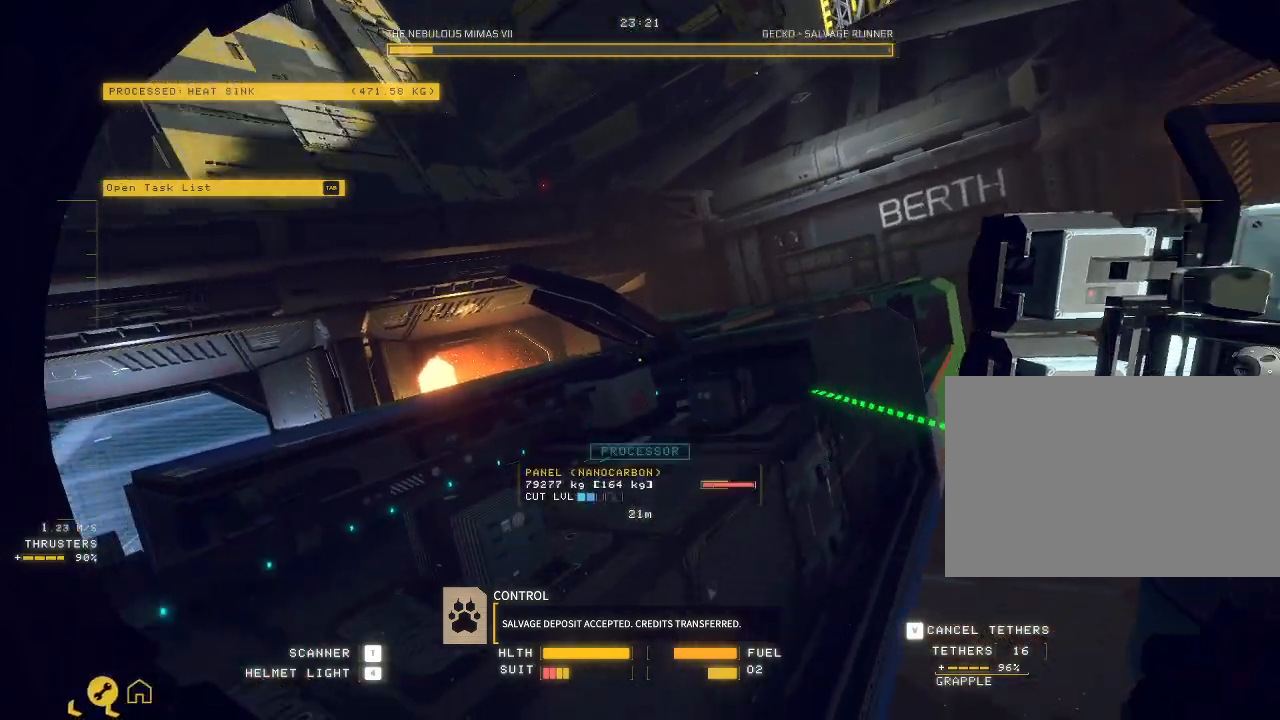
{"keys": ["ctrl"], "mouse": ["right", "mb5"], "events": [[100, "ctrl", "down"]]}
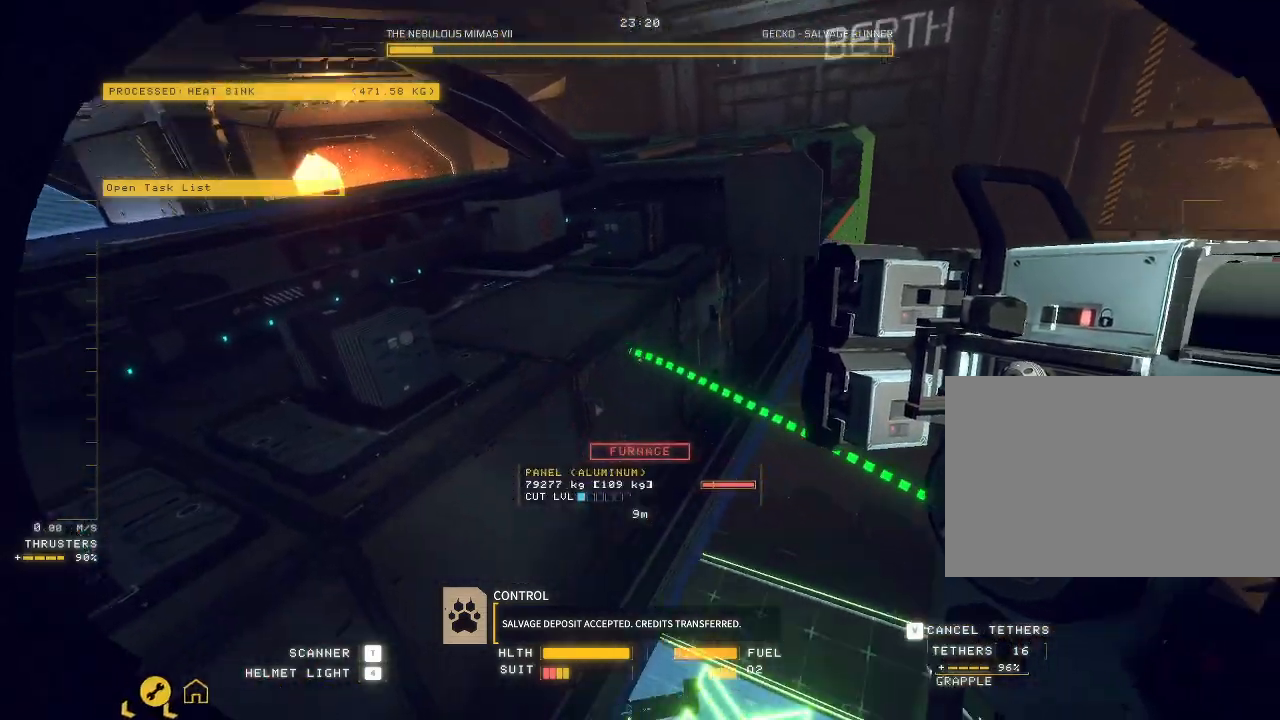
{"keys": ["ctrl"], "mouse": ["right", "mb5"], "events": []}
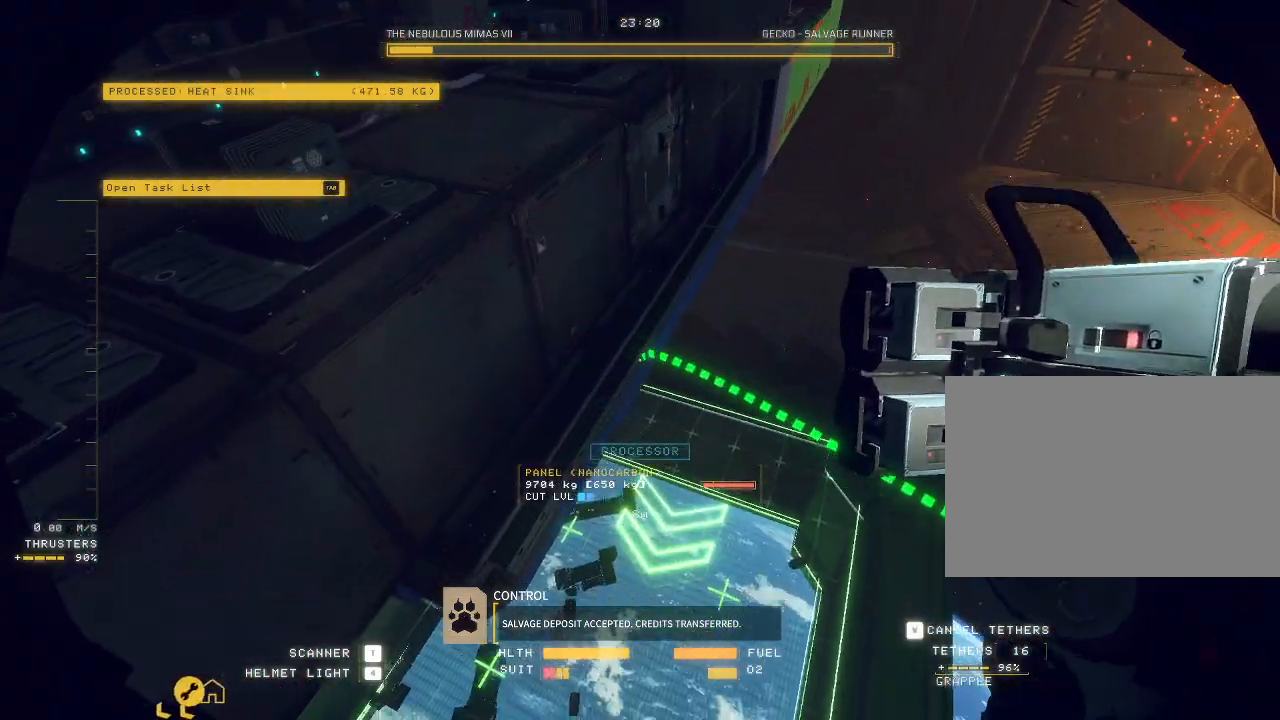
{"keys": ["space", "w"], "mouse": [], "events": [[133, "mouse_right", "up"], [183, "ctrl", "up"], [183, "w", "down"], [350, "space", "down"], [383, "mouse_mb5", "up"]]}
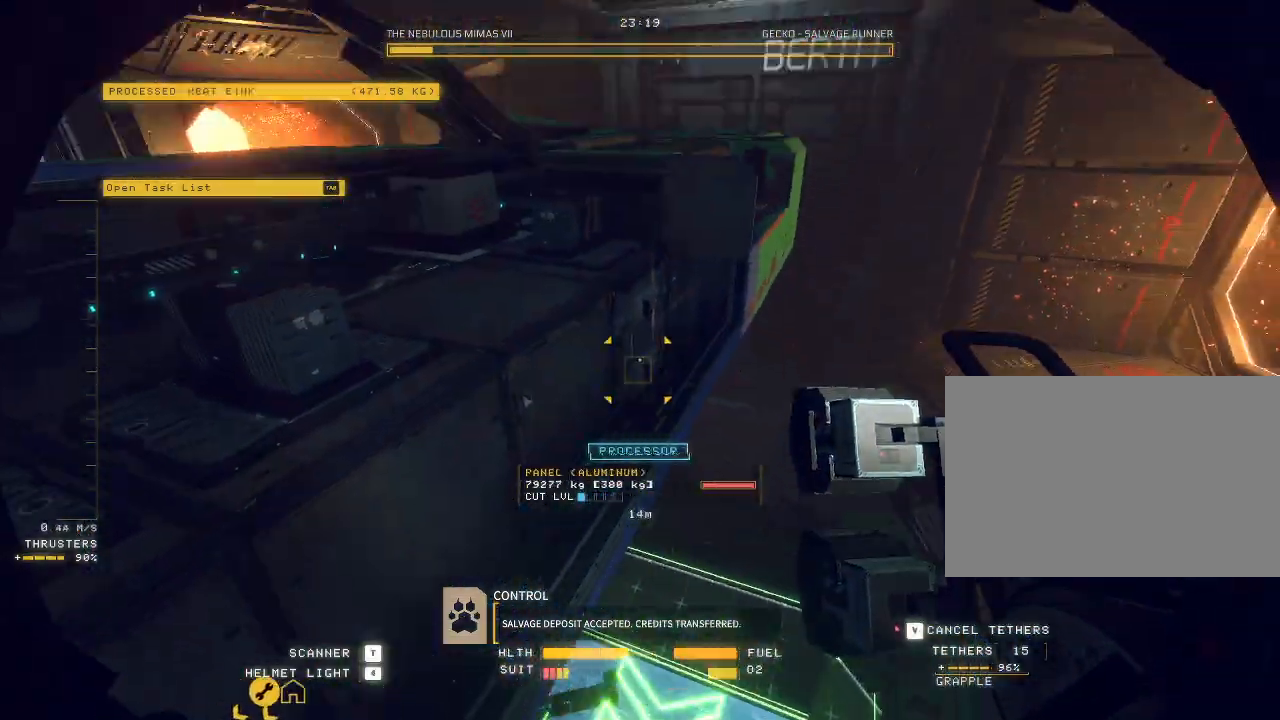
{"keys": ["w"], "mouse": [], "events": [[283, "space", "up"]]}